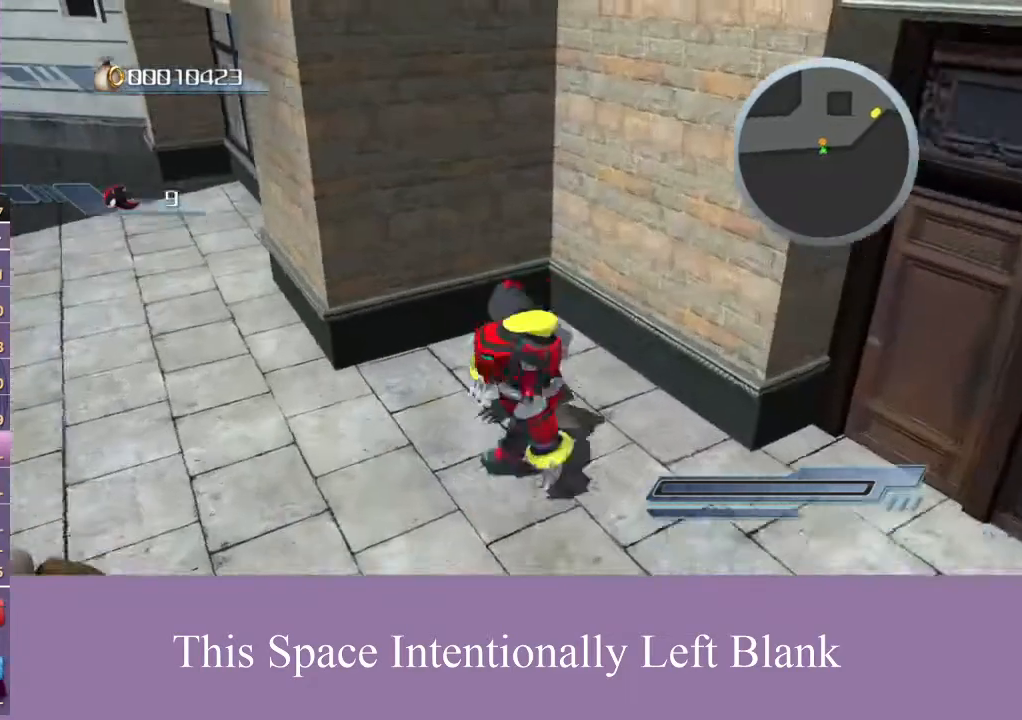
Gameplay with a controller (Xbox layout); each line is a JSON object with the inputs held at the frame after it. "events" lists button and stick changes between this image and that frame as [ms after this image, input, new state], when the widget could be followed in between. Not read: L3 R3 START Y.
{"buttons": [], "left_stick": "center", "right_stick": "center", "events": [[133, "A", "down"], [200, "left_stick", "center"], [267, "A", "up"]]}
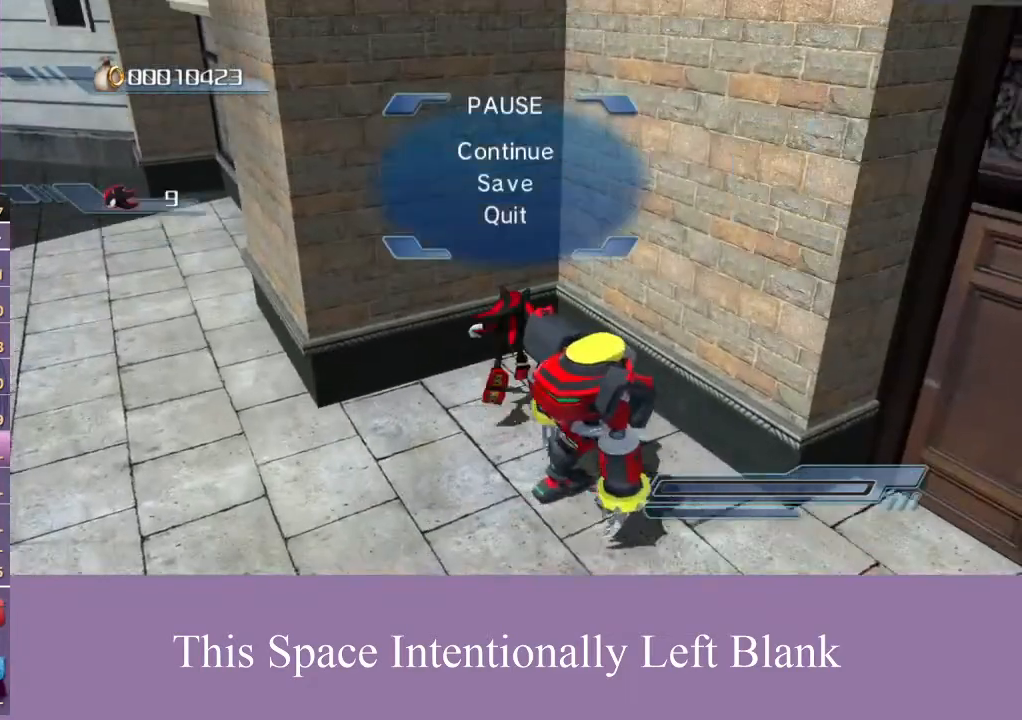
{"buttons": [], "left_stick": "center", "right_stick": "center", "events": [[233, "A", "down"], [367, "A", "up"]]}
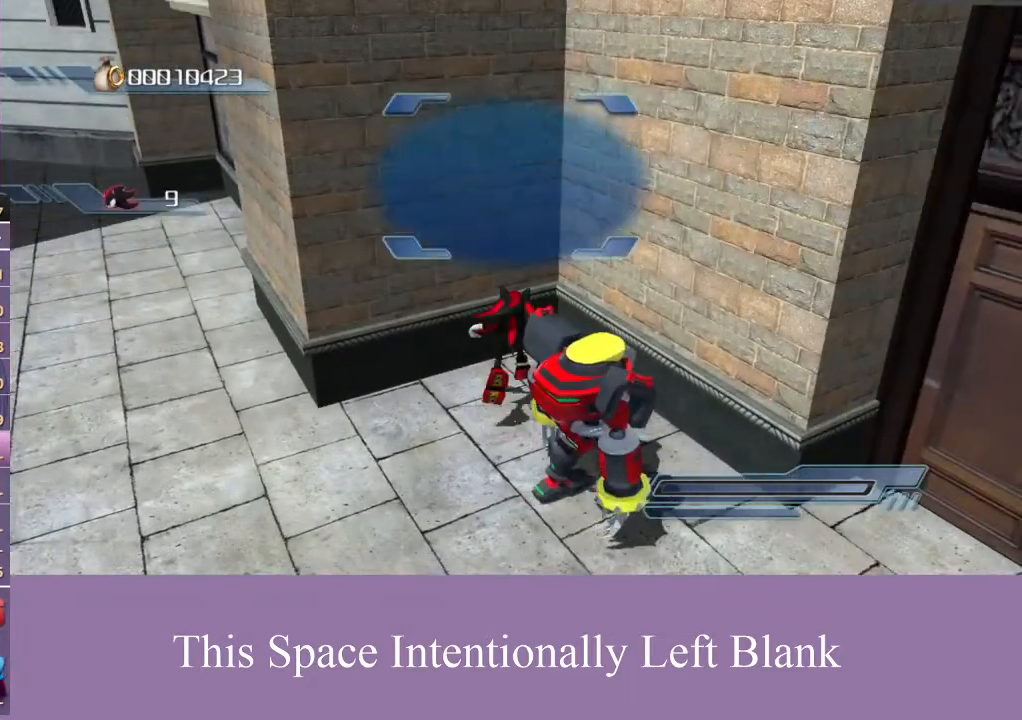
{"buttons": [], "left_stick": "up-right", "right_stick": "center", "events": [[300, "left_stick", "up-left"], [433, "left_stick", "up-right"]]}
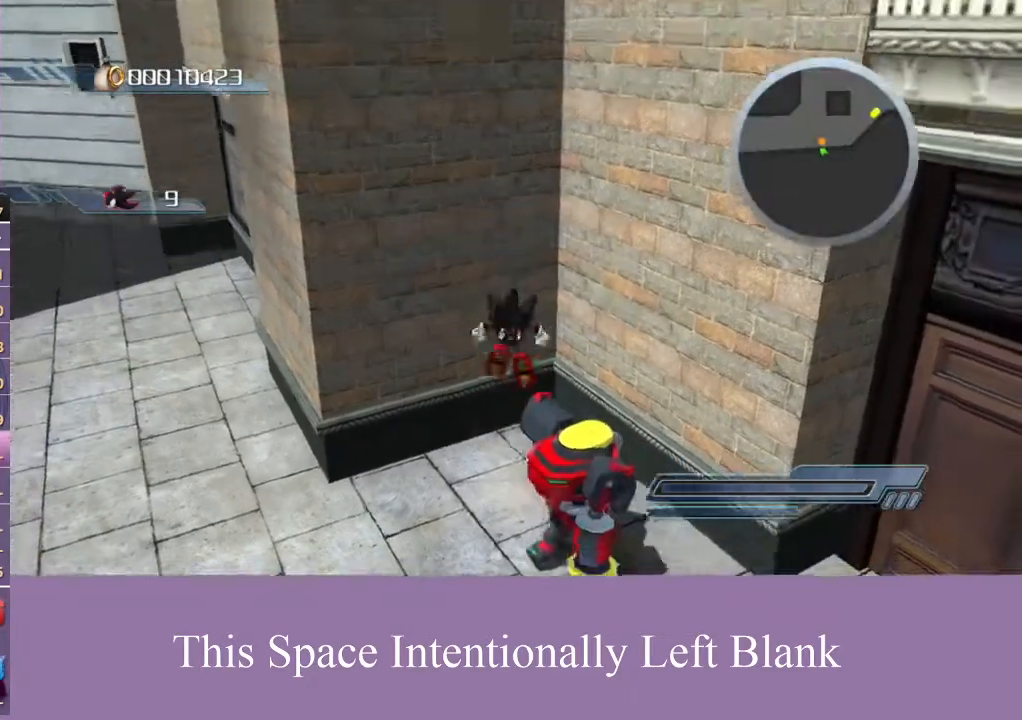
{"buttons": [], "left_stick": "center", "right_stick": "center", "events": [[400, "left_stick", "center"]]}
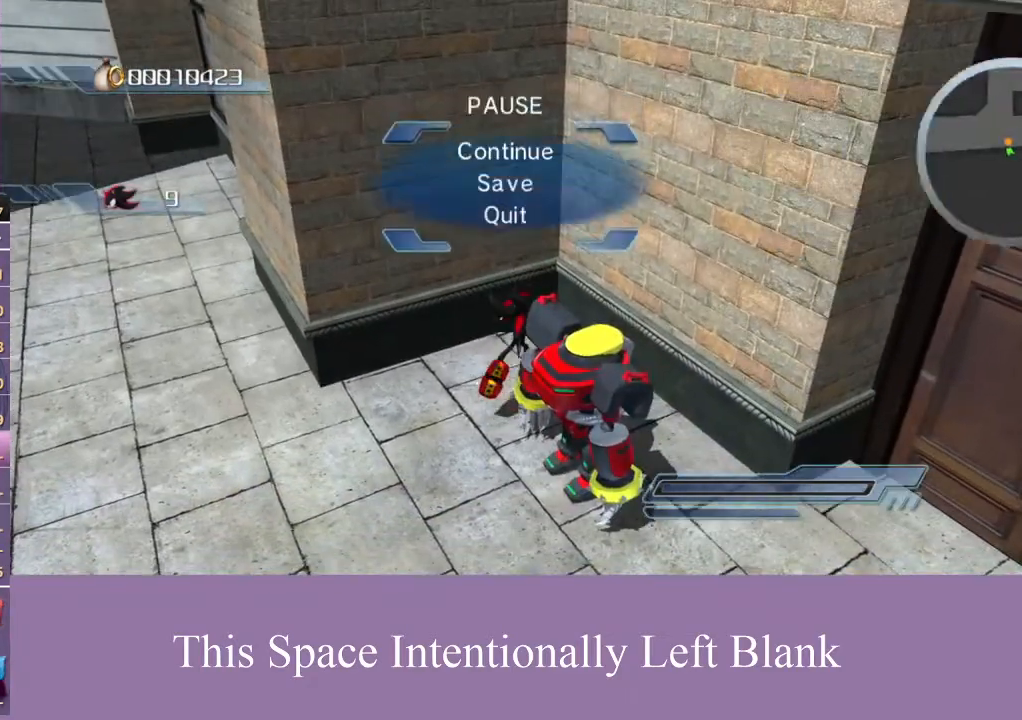
{"buttons": [], "left_stick": "center", "right_stick": "center", "events": [[400, "A", "down"], [500, "A", "up"]]}
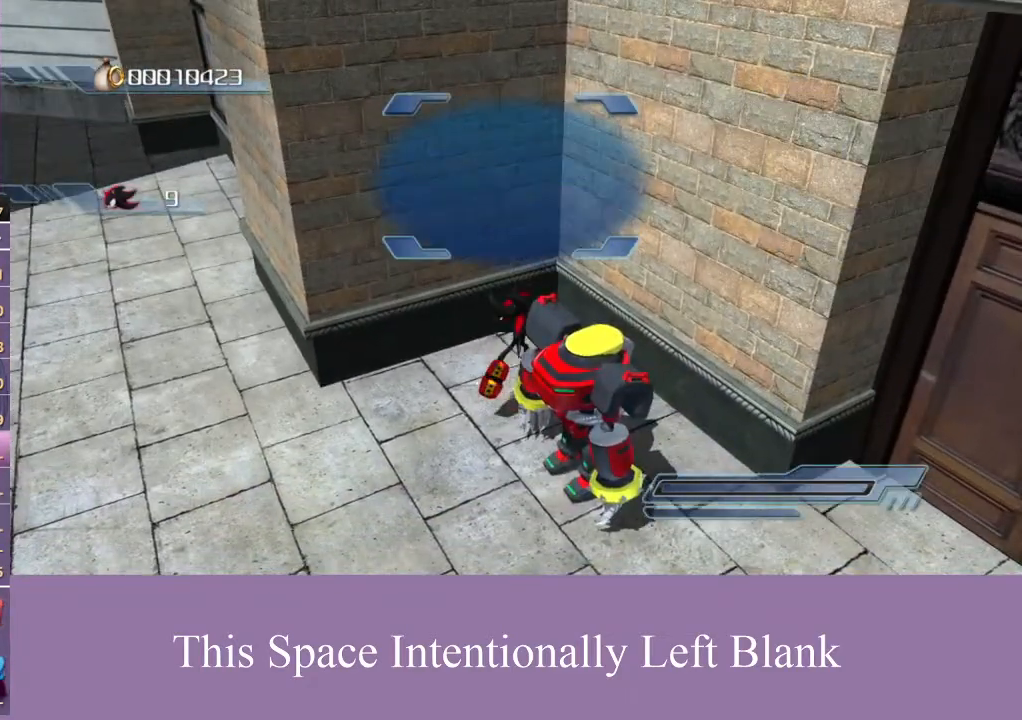
{"buttons": [], "left_stick": "center", "right_stick": "center", "events": [[67, "A", "down"], [167, "A", "up"]]}
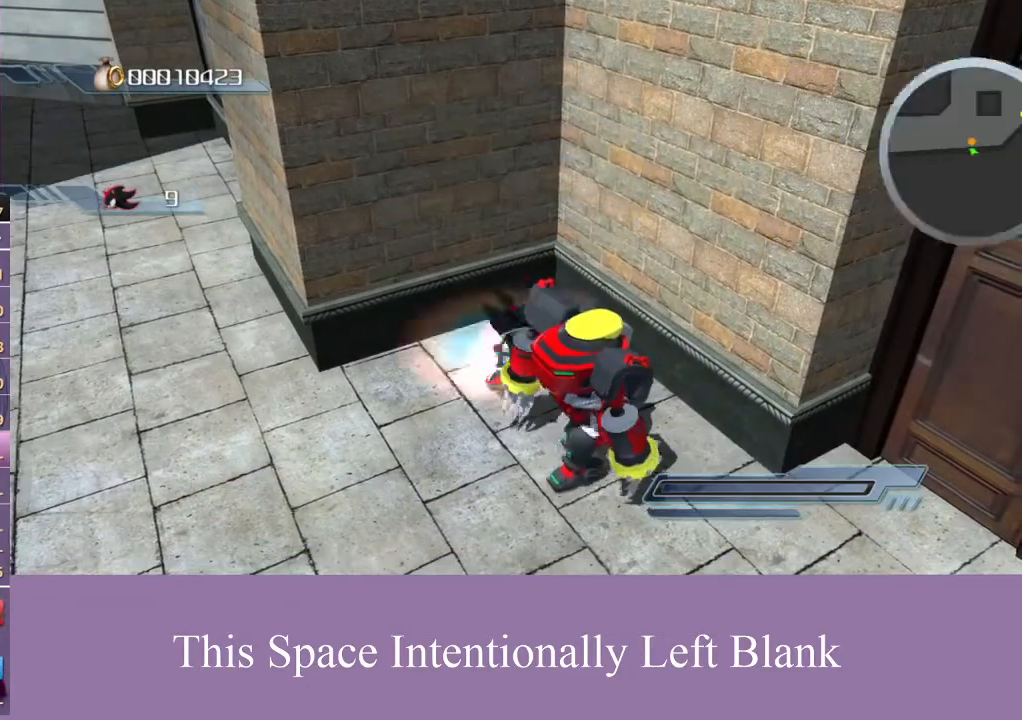
{"buttons": [], "left_stick": "center", "right_stick": "left", "events": [[333, "right_stick", "left"]]}
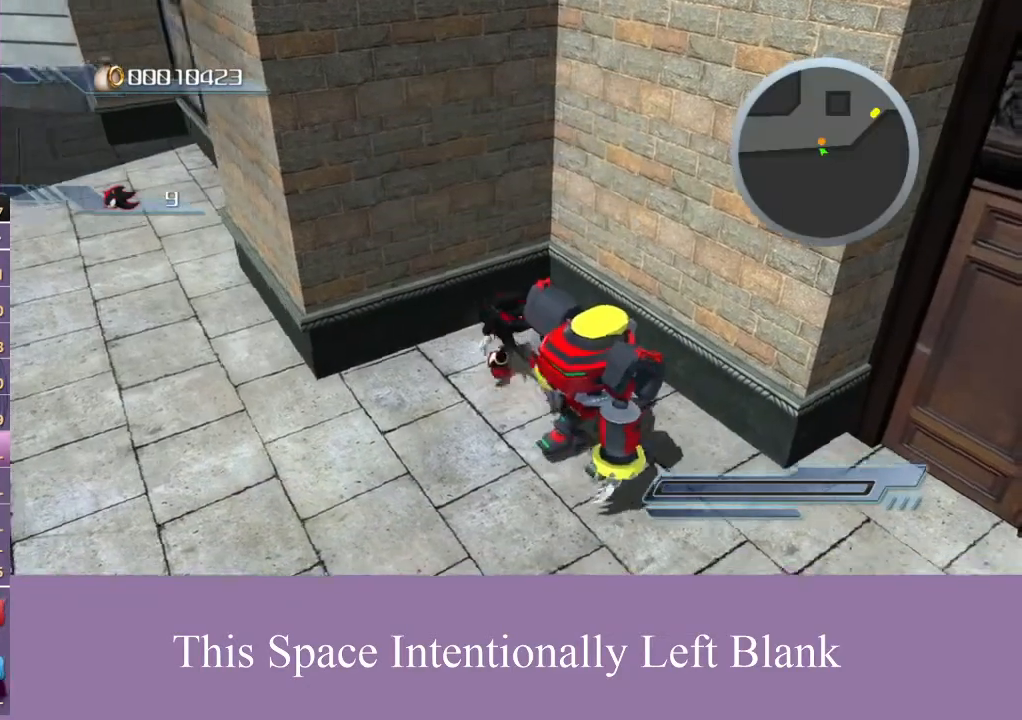
{"buttons": [], "left_stick": "center", "right_stick": "center", "events": [[67, "left_stick", "up"], [100, "right_stick", "center"], [233, "A", "down"], [300, "left_stick", "center"], [333, "A", "up"]]}
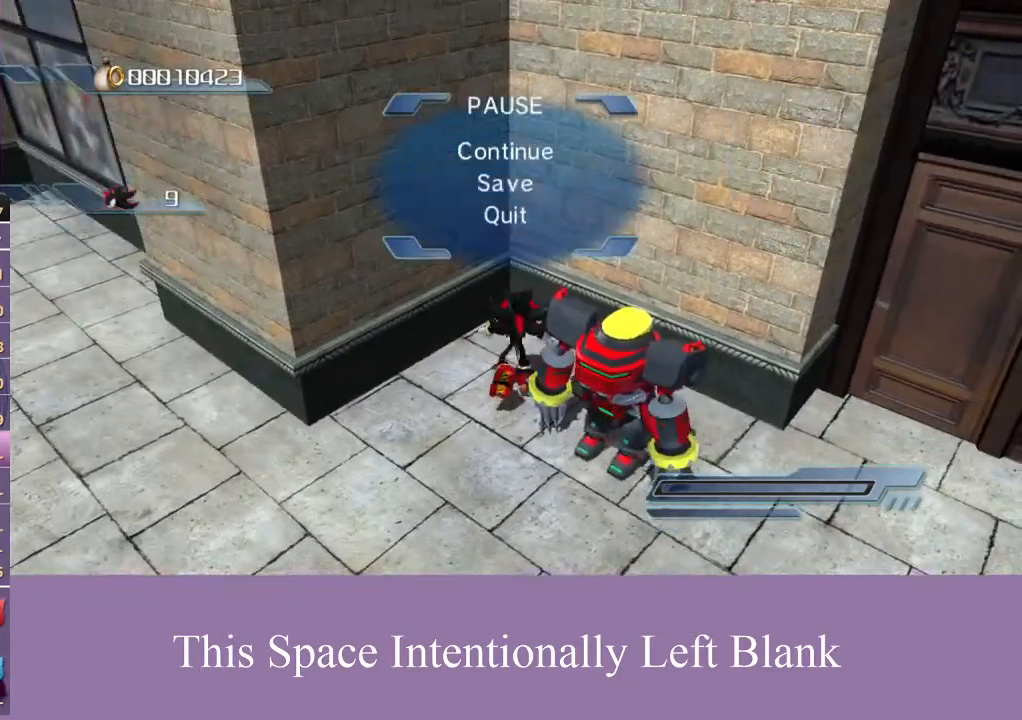
{"buttons": [], "left_stick": "center", "right_stick": "center", "events": [[367, "A", "down"], [467, "A", "up"]]}